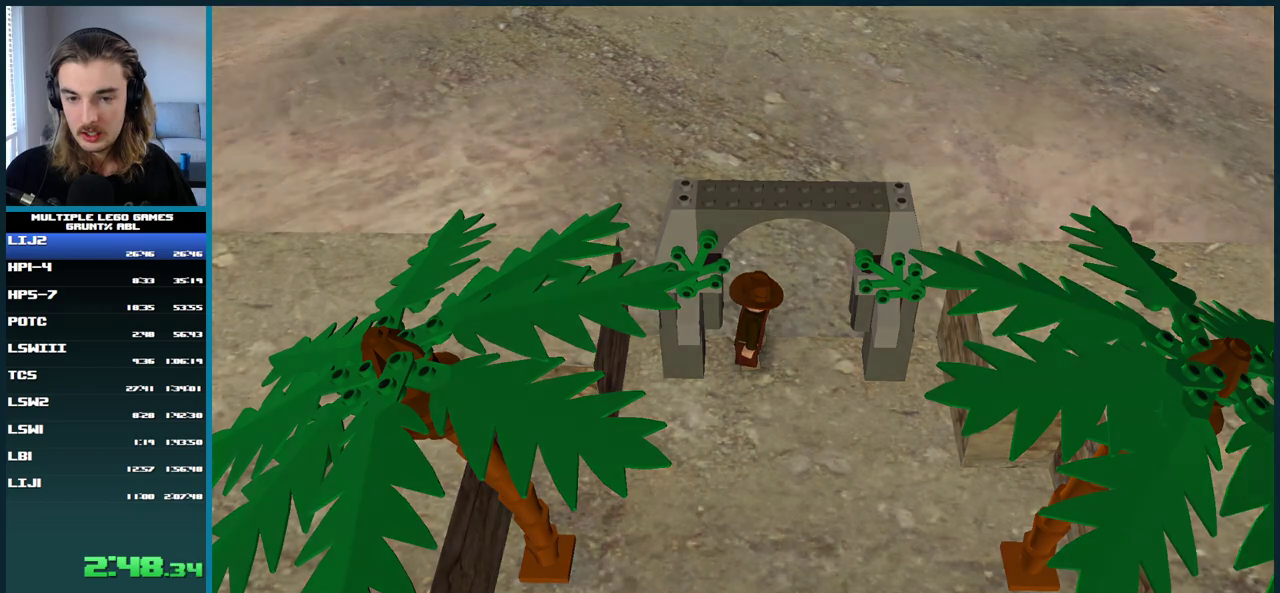
Gameplay with a controller (Xbox layout); each line is a JSON object with the inputs held at the frame after it. "events" lists button and stick changes between this image and that frame as [ms after this image, input, new state], when the widget could be followed in between. This overlay highlights the sticks when they move; stick clicks (L3 R3) are not distinguishable. Not read: L3 R3.
{"buttons": [], "left_stick": "center", "right_stick": "center", "events": []}
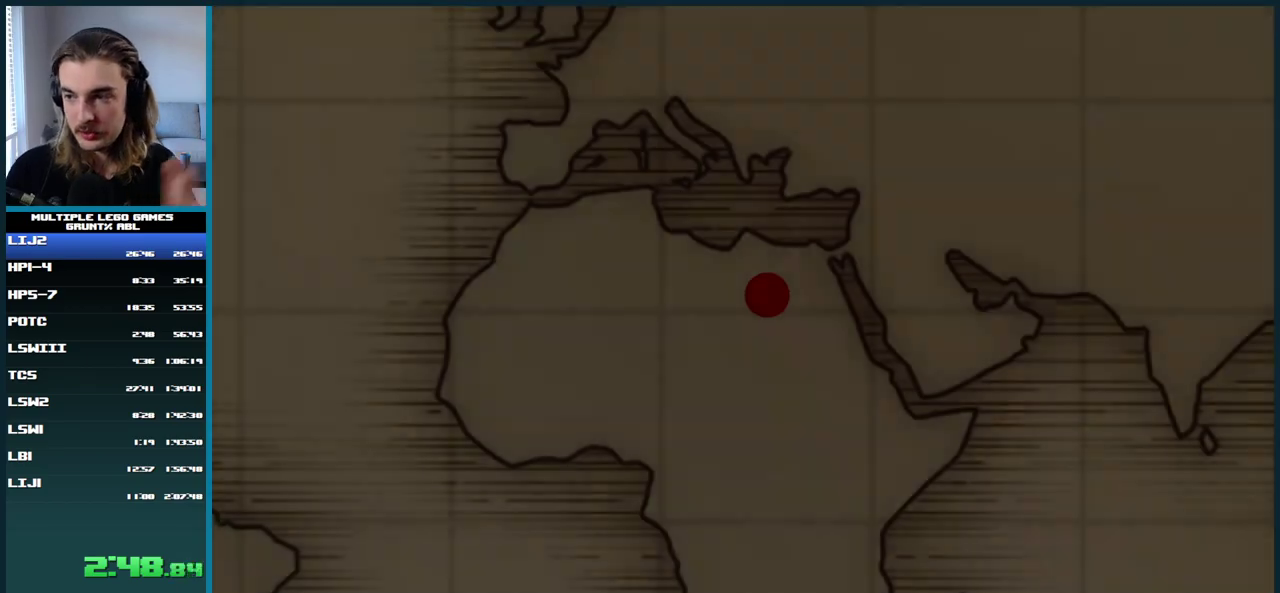
{"buttons": [], "left_stick": "center", "right_stick": "center", "events": []}
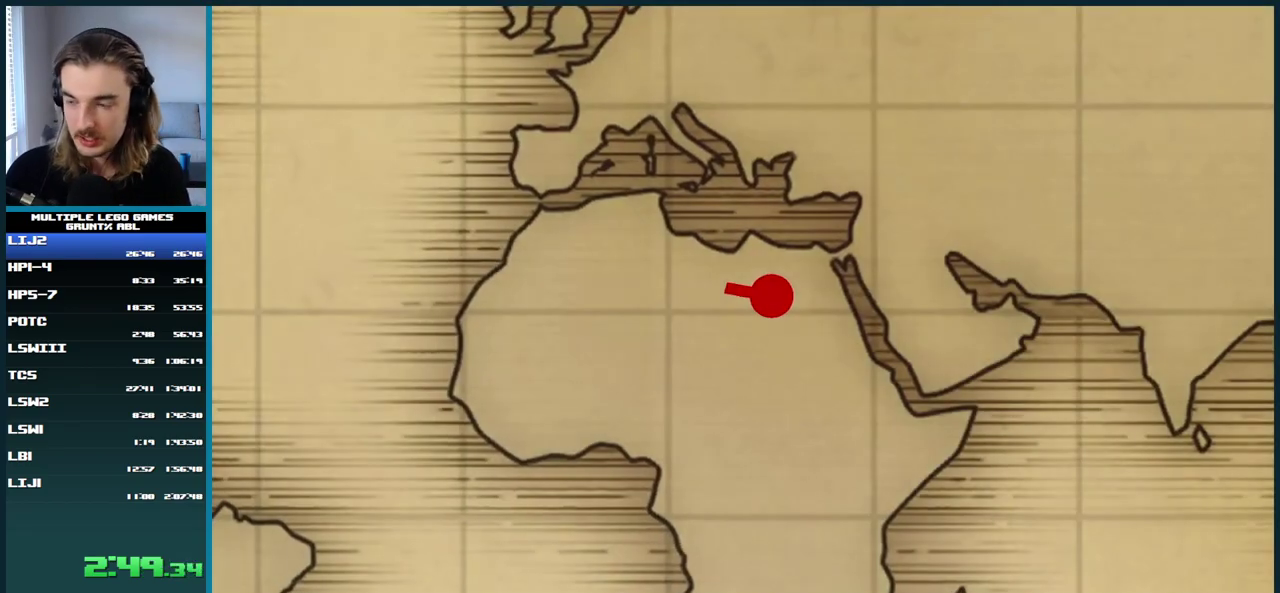
{"buttons": [], "left_stick": "center", "right_stick": "center", "events": [[100, "A", "down"], [183, "A", "up"], [267, "A", "down"], [350, "A", "up"]]}
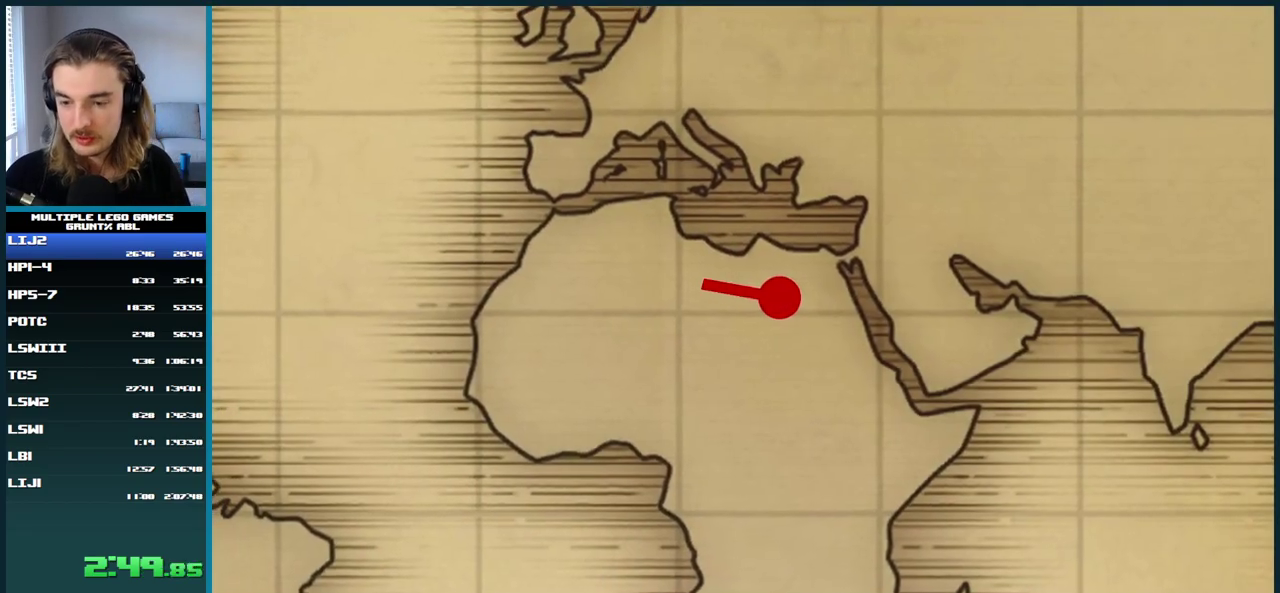
{"buttons": [], "left_stick": "center", "right_stick": "center", "events": []}
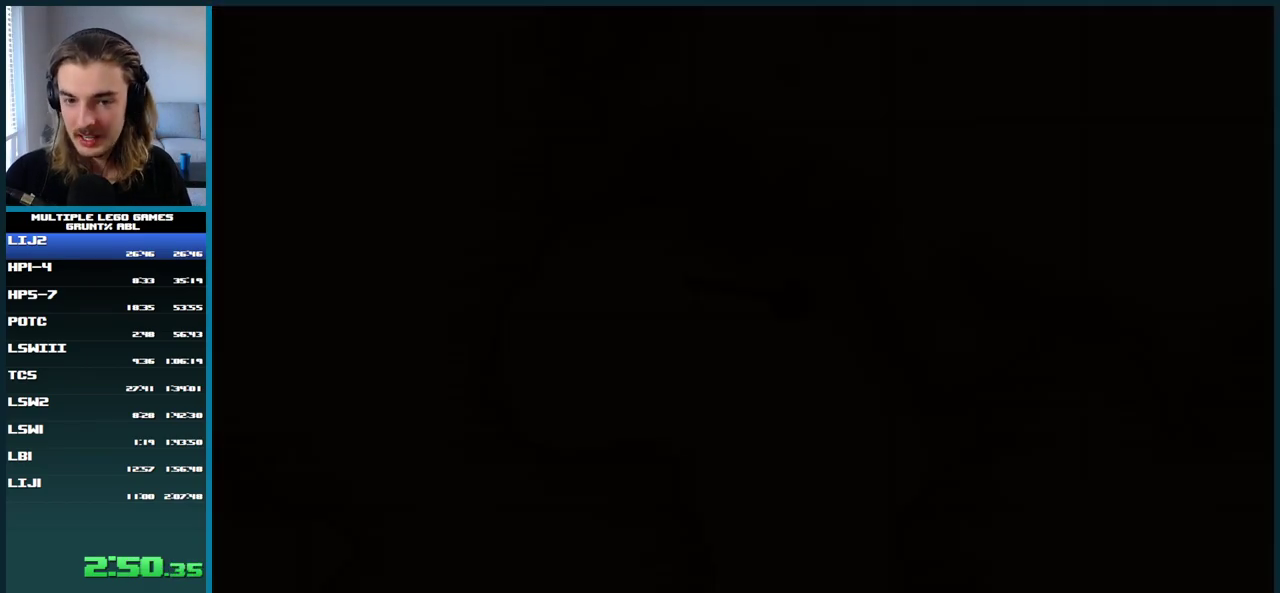
{"buttons": [], "left_stick": "center", "right_stick": "center", "events": []}
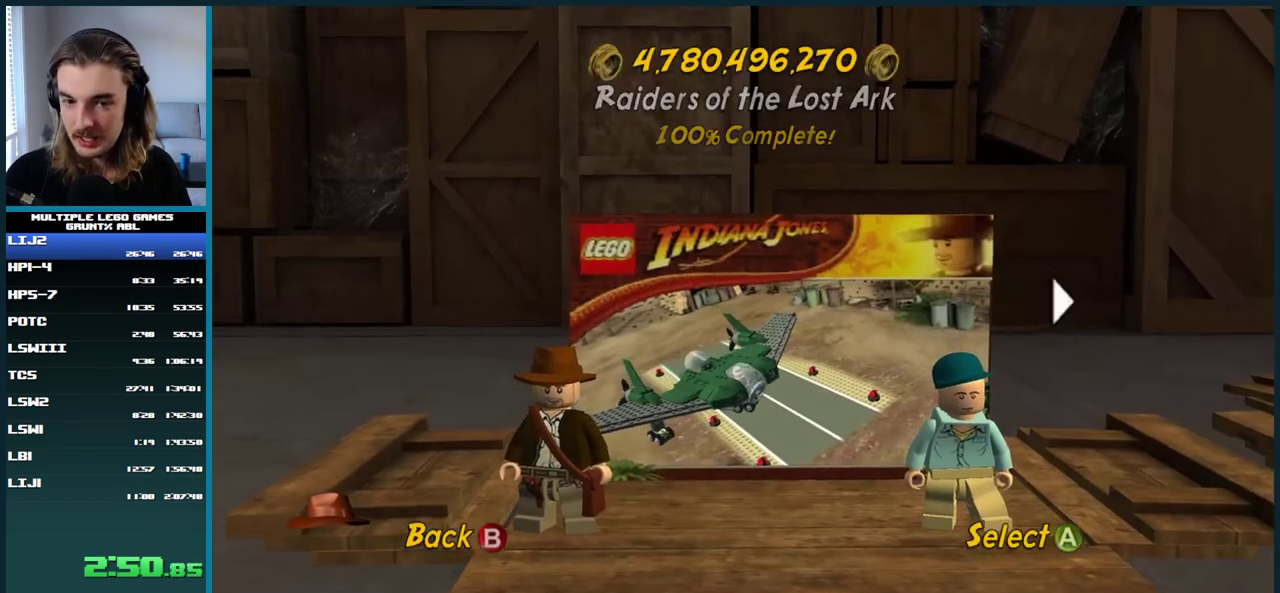
{"buttons": ["A"], "left_stick": "center", "right_stick": "center", "events": [[133, "A", "down"], [217, "A", "up"], [300, "A", "down"], [383, "A", "up"], [483, "A", "down"]]}
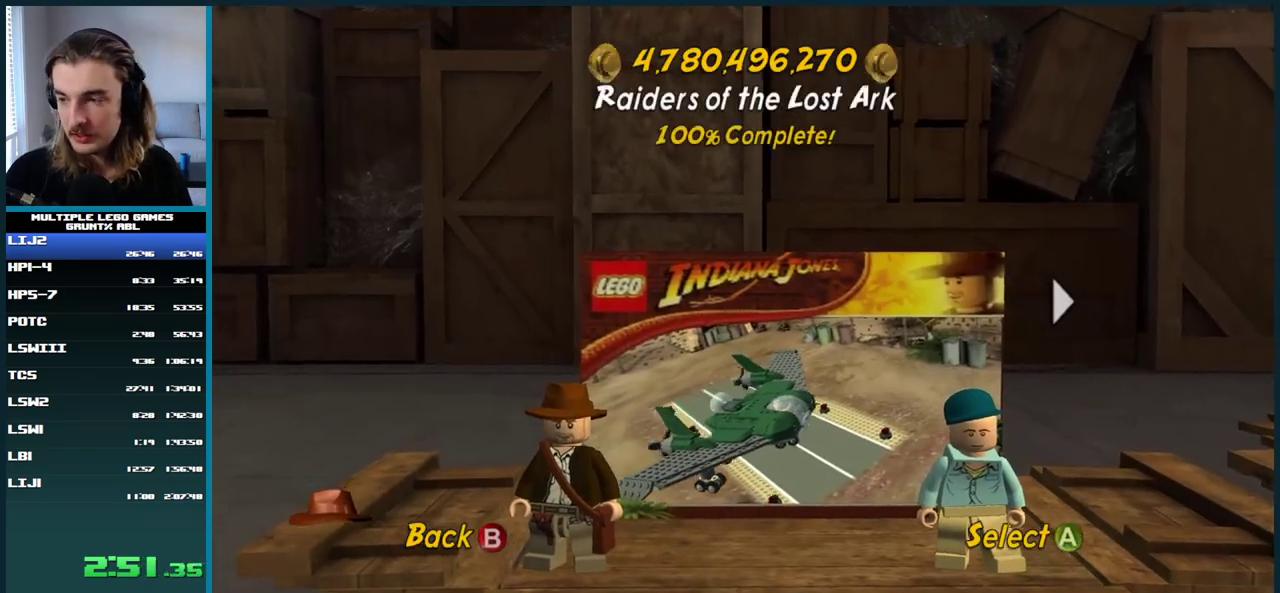
{"buttons": [], "left_stick": "center", "right_stick": "center", "events": [[33, "A", "up"], [117, "A", "down"], [183, "A", "up"], [267, "A", "down"], [333, "A", "up"], [417, "A", "down"], [483, "A", "up"]]}
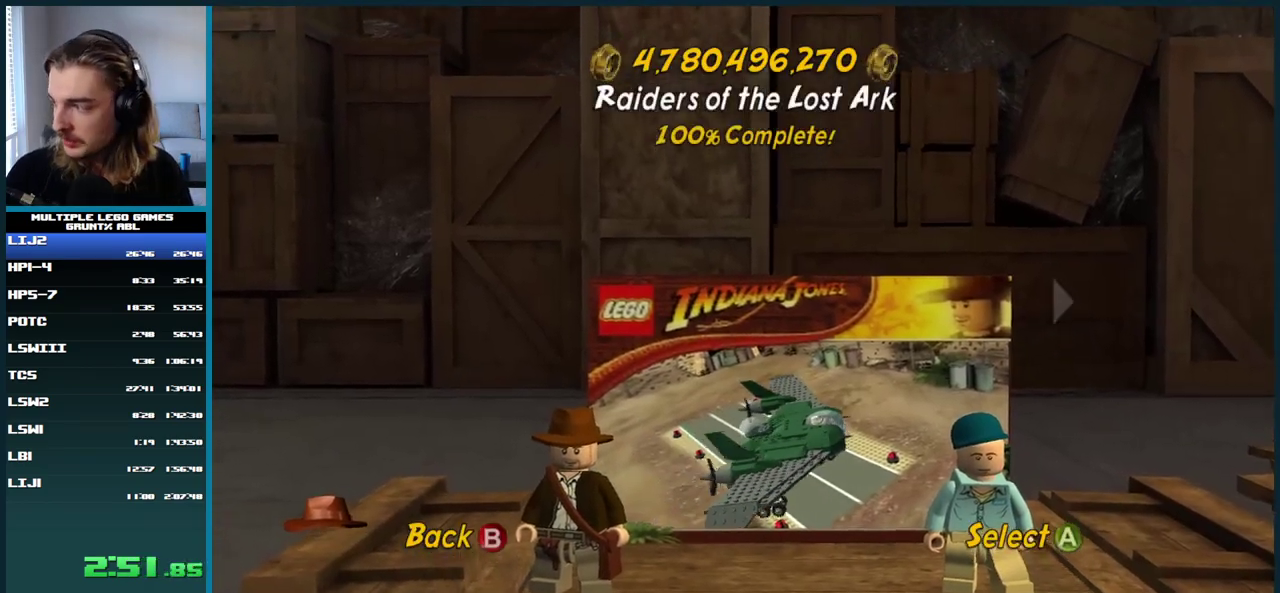
{"buttons": [], "left_stick": "center", "right_stick": "center", "events": [[67, "A", "down"], [133, "A", "up"], [217, "A", "down"], [300, "A", "up"], [367, "A", "down"], [450, "A", "up"]]}
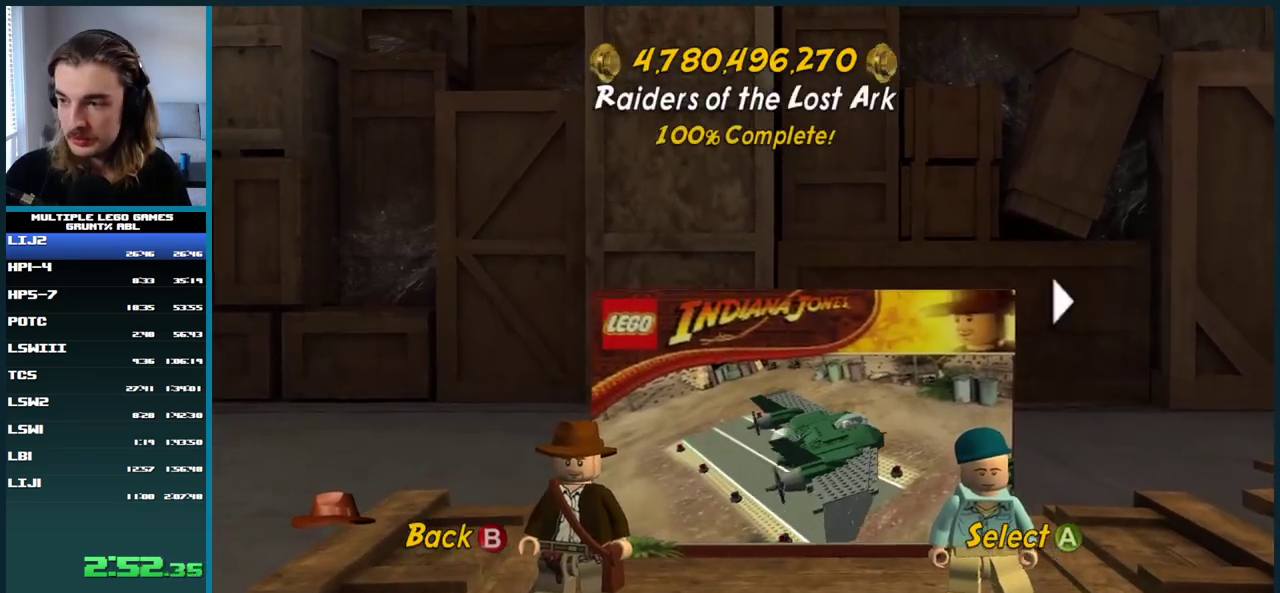
{"buttons": [], "left_stick": "center", "right_stick": "center", "events": [[33, "A", "down"], [117, "A", "up"], [183, "A", "down"], [267, "A", "up"], [367, "A", "down"], [450, "A", "up"]]}
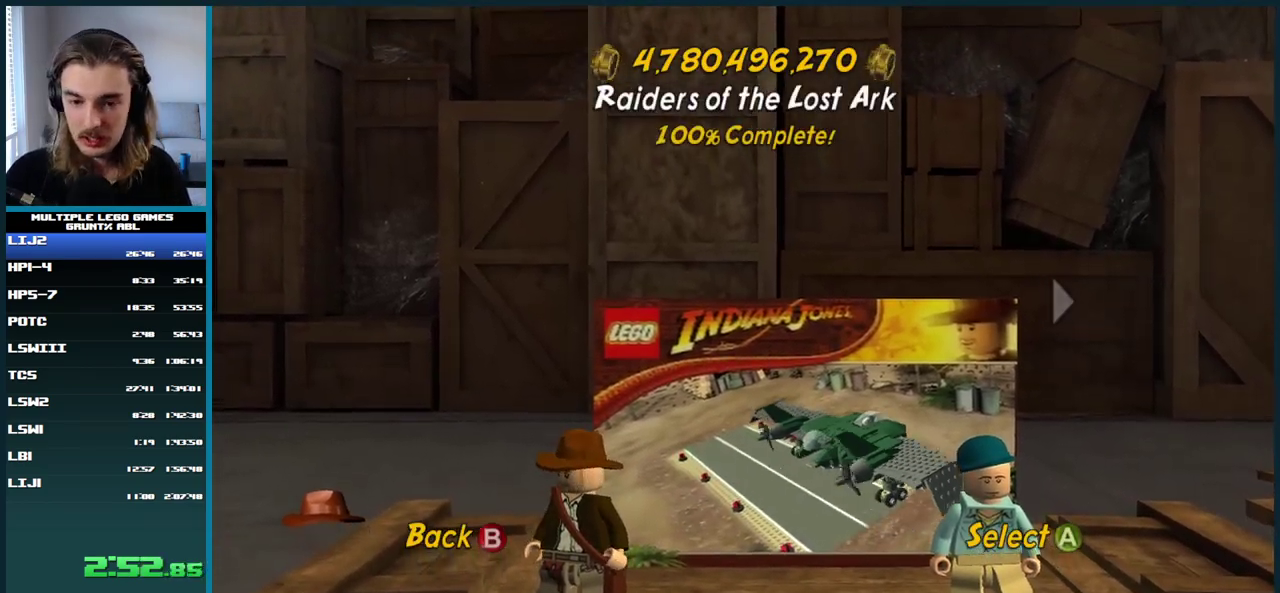
{"buttons": ["A"], "left_stick": "center", "right_stick": "center", "events": [[33, "A", "down"], [133, "A", "up"], [217, "A", "down"], [333, "A", "up"], [417, "A", "down"]]}
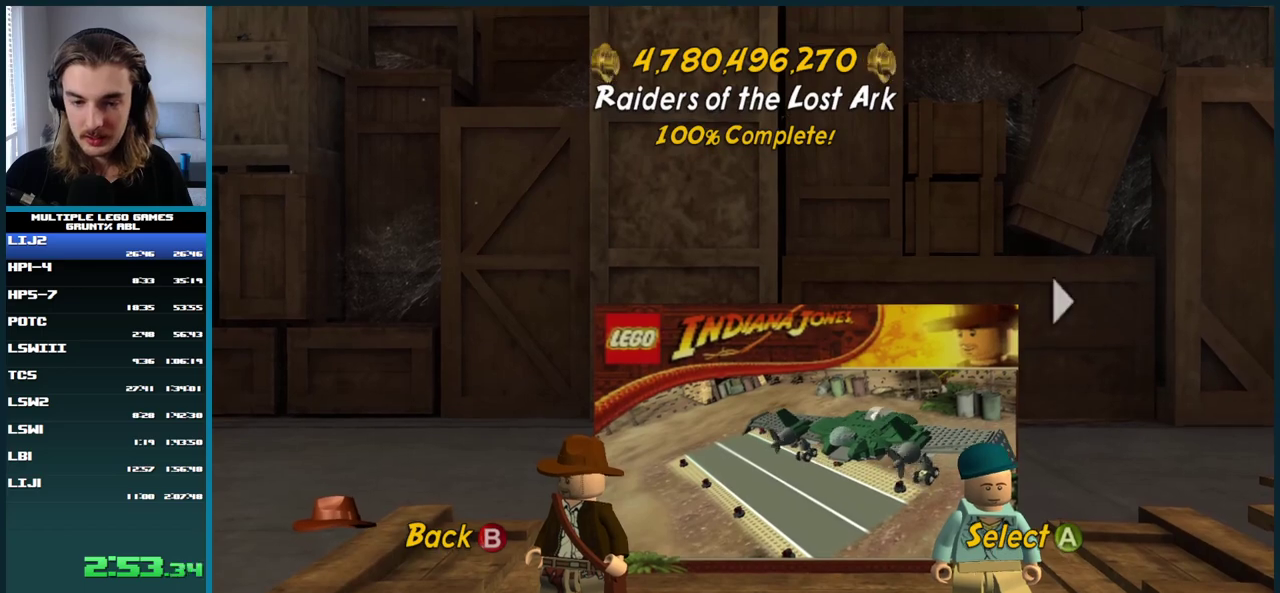
{"buttons": ["A"], "left_stick": "center", "right_stick": "center", "events": [[33, "A", "up"], [100, "A", "down"], [217, "A", "up"], [283, "A", "down"], [400, "A", "up"], [467, "A", "down"]]}
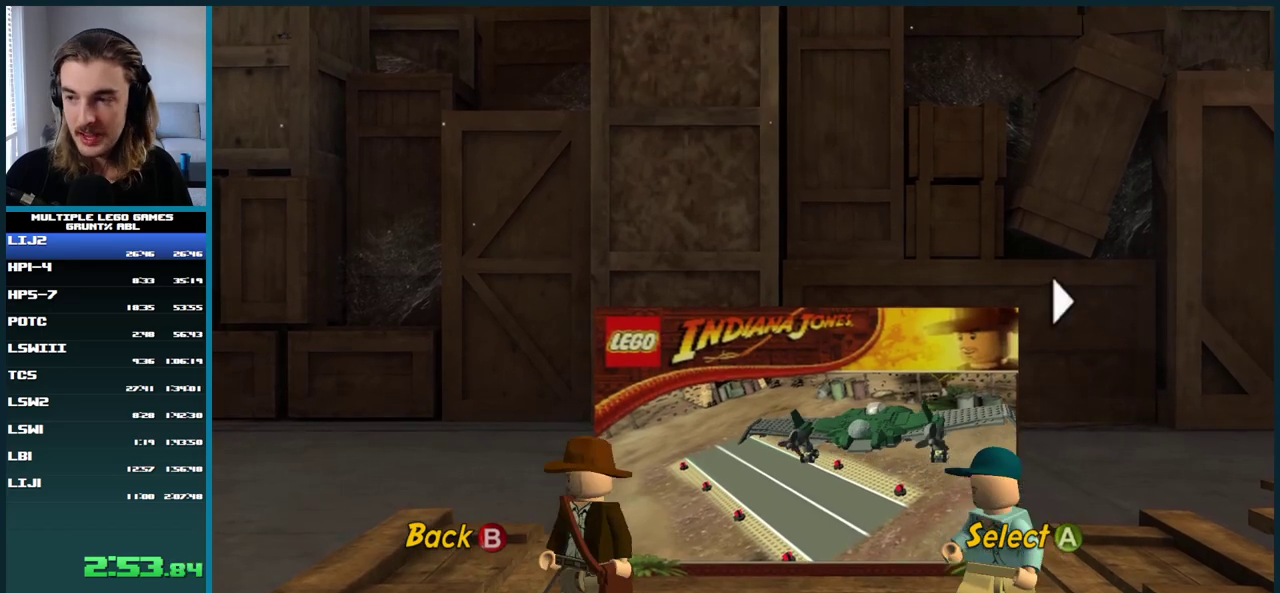
{"buttons": [], "left_stick": "center", "right_stick": "center", "events": [[67, "A", "up"], [133, "A", "down"], [233, "A", "up"]]}